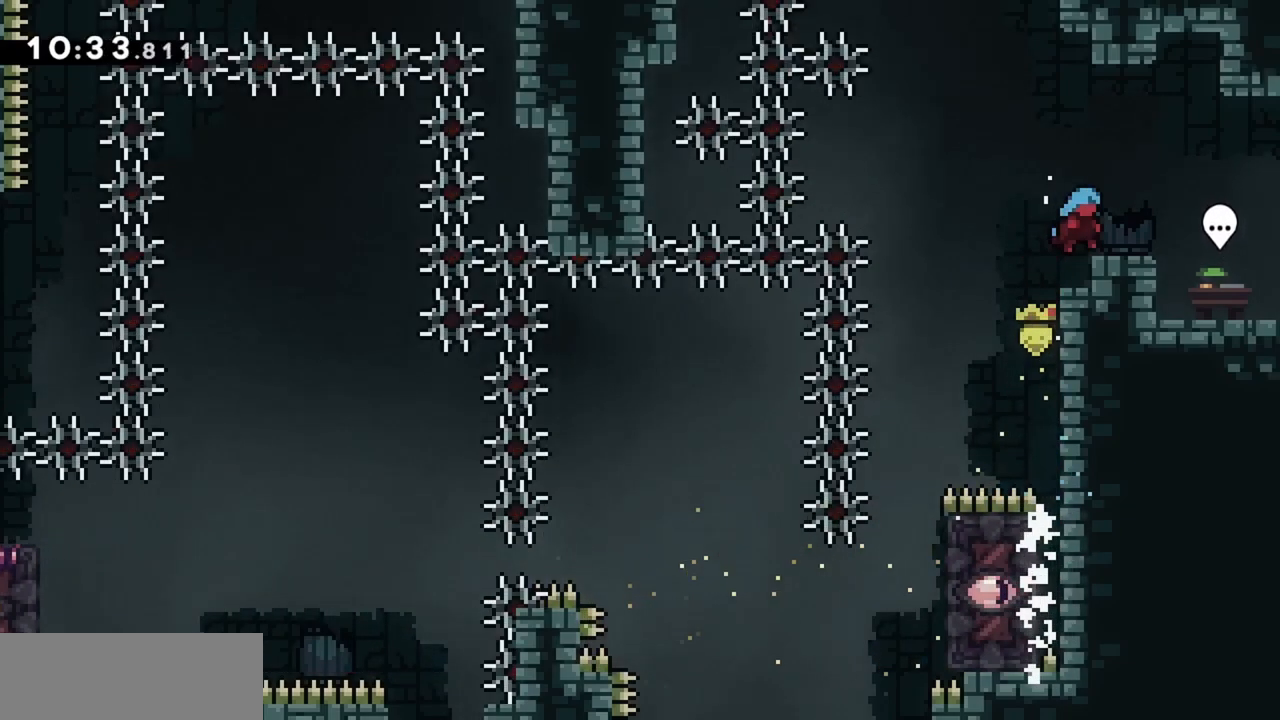
Gameplay with keyboard; each line is a JSON object with the keys held at the frame after it. "events" lists presses ("down") and releases ("up") of "dash", "demo", "down", "grab", "jump", "jump2", "left", "right" and "up" between this image and that frame as [ms after this image, input, new state], when the widget could be followed in between. No other keys are recorded. Mouse input is not recorded. Key names are as the overlay labels them; some are game actions (e.g. jump) rather than physical keys.
{"keys": ["grab", "right"], "events": [[200, "jump", "up"]]}
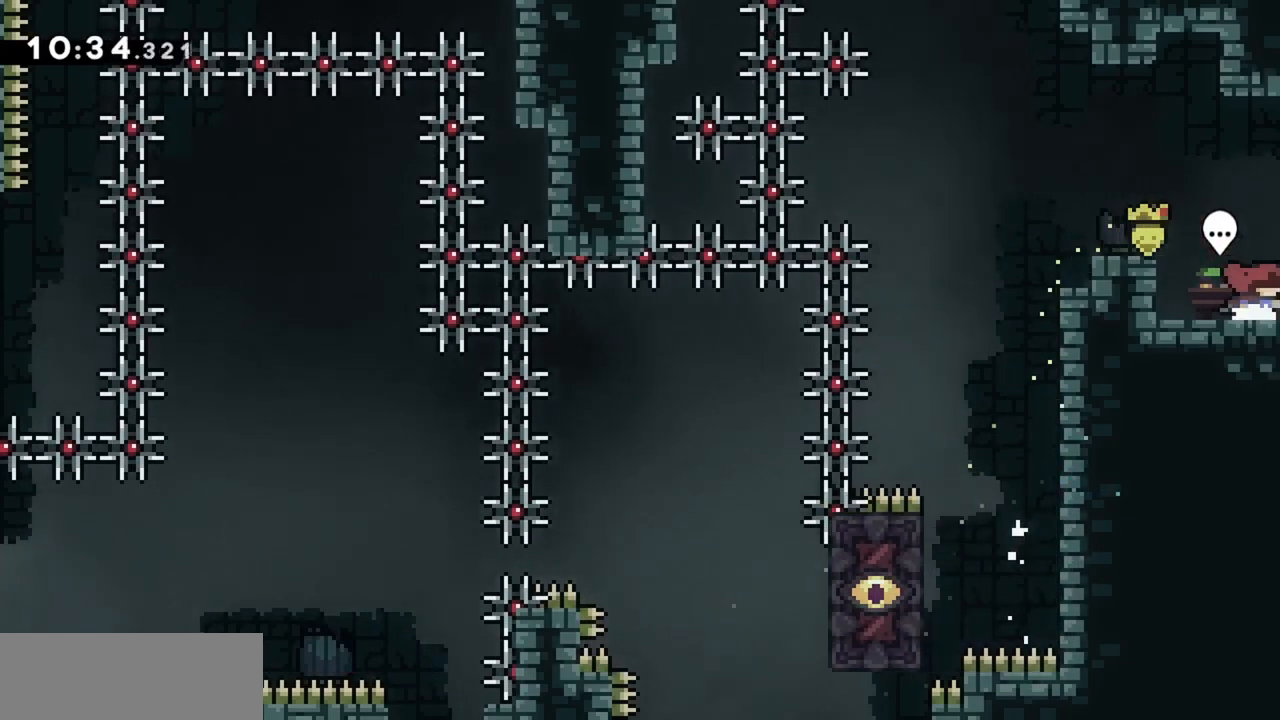
{"keys": ["right"], "events": [[33, "grab", "up"]]}
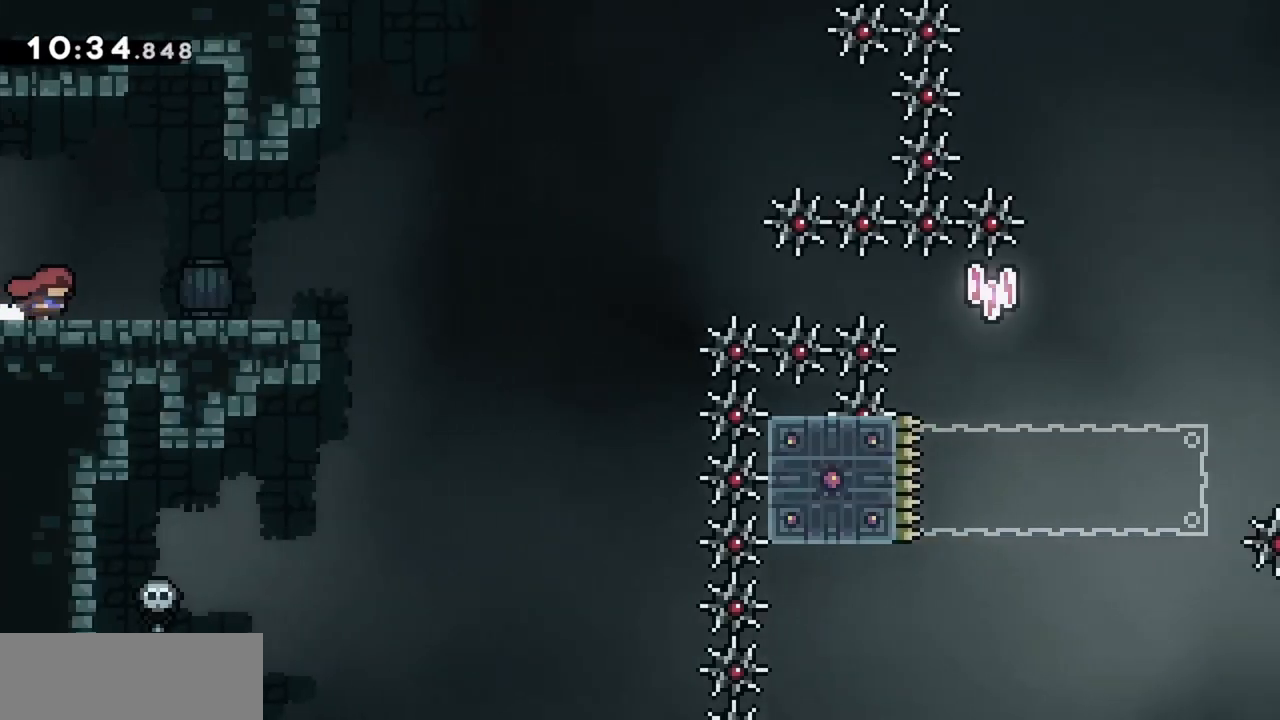
{"keys": ["dash", "down", "right"], "events": [[450, "down", "down"], [500, "dash", "down"]]}
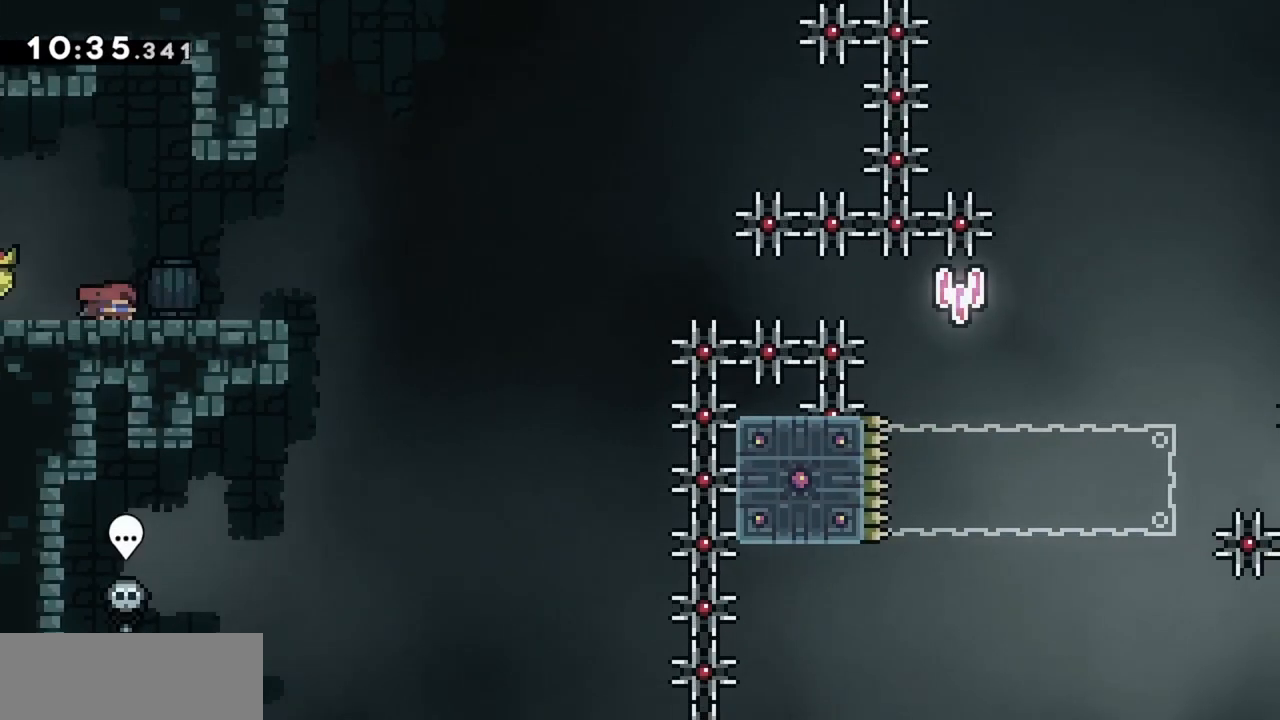
{"keys": ["jump", "right"], "events": [[150, "dash", "up"], [150, "down", "up"], [183, "jump", "down"]]}
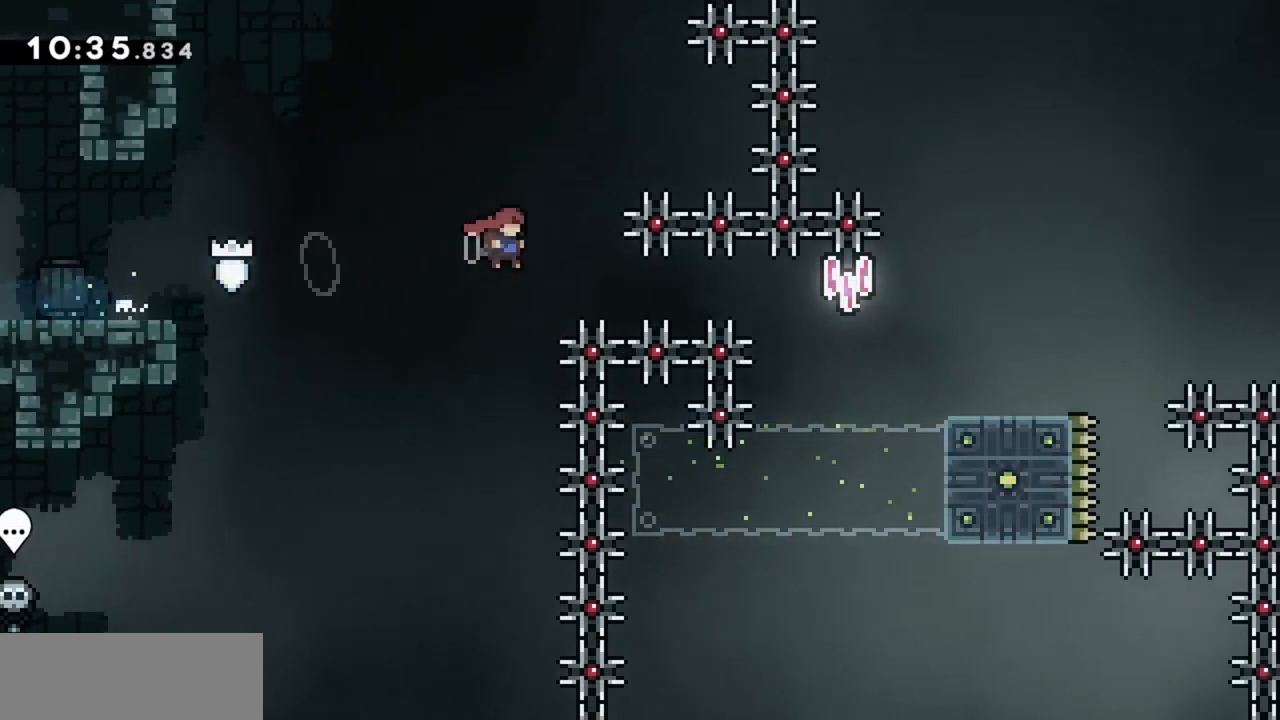
{"keys": ["right"], "events": [[150, "dash", "down"], [283, "jump", "up"], [333, "dash", "up"]]}
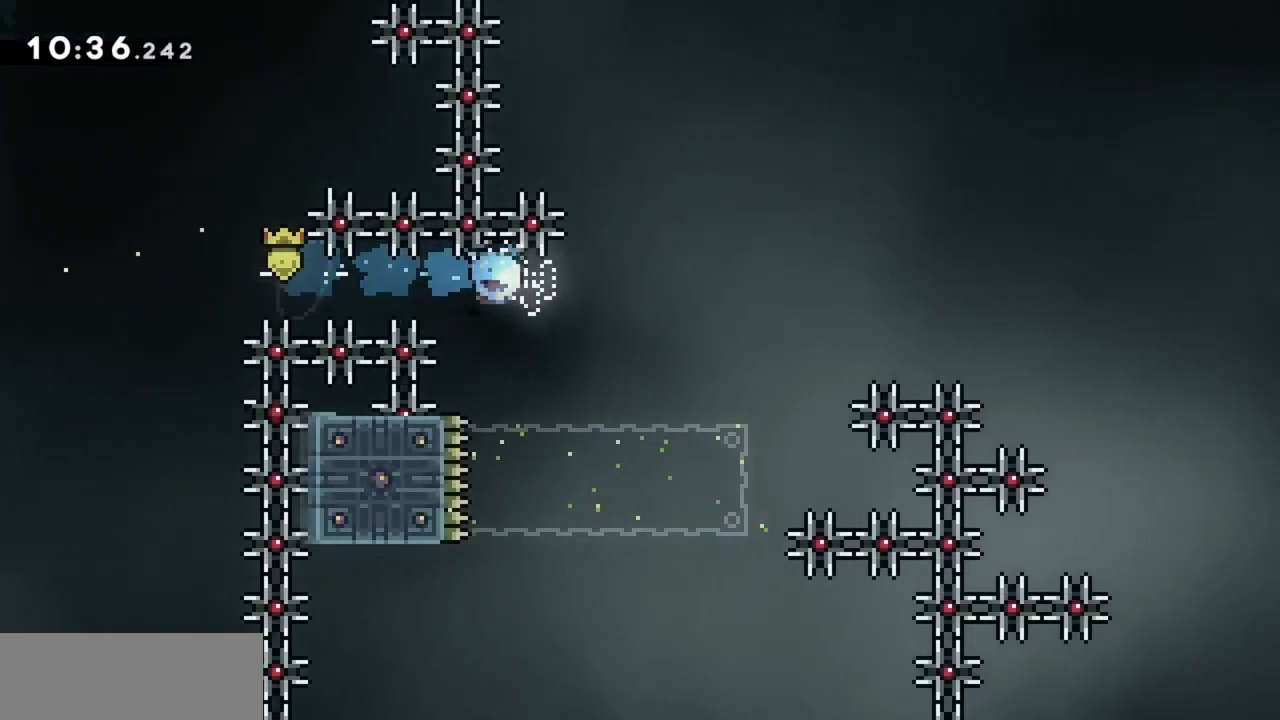
{"keys": ["jump", "right"], "events": [[217, "jump", "down"]]}
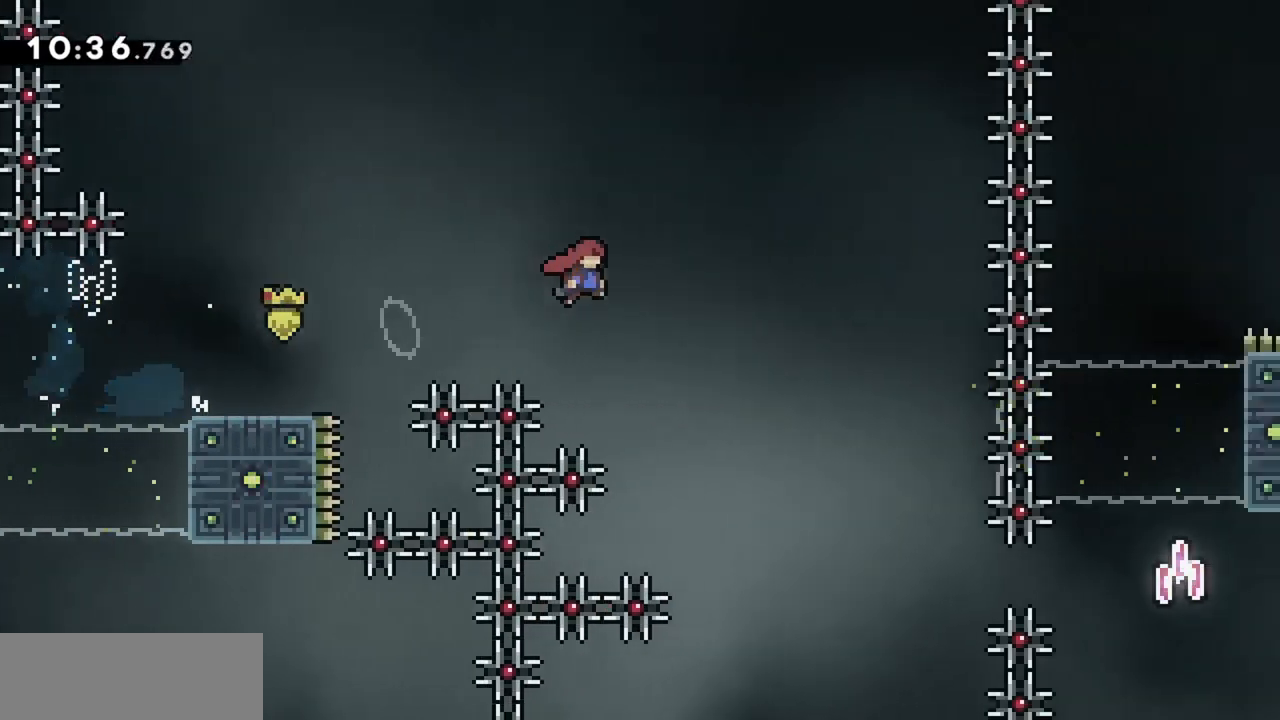
{"keys": ["jump", "right"], "events": [[217, "right", "up"], [367, "right", "down"]]}
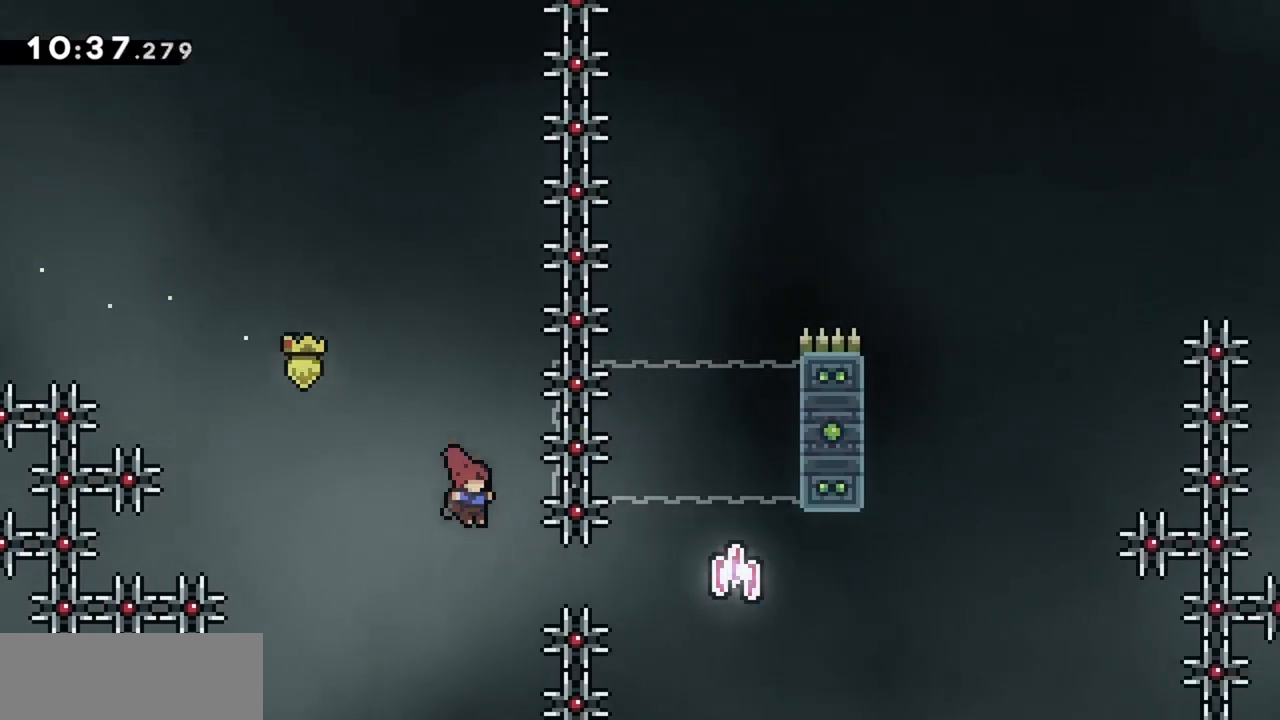
{"keys": [], "events": [[150, "demo", "down"], [333, "demo", "up"], [333, "jump", "up"], [383, "right", "up"]]}
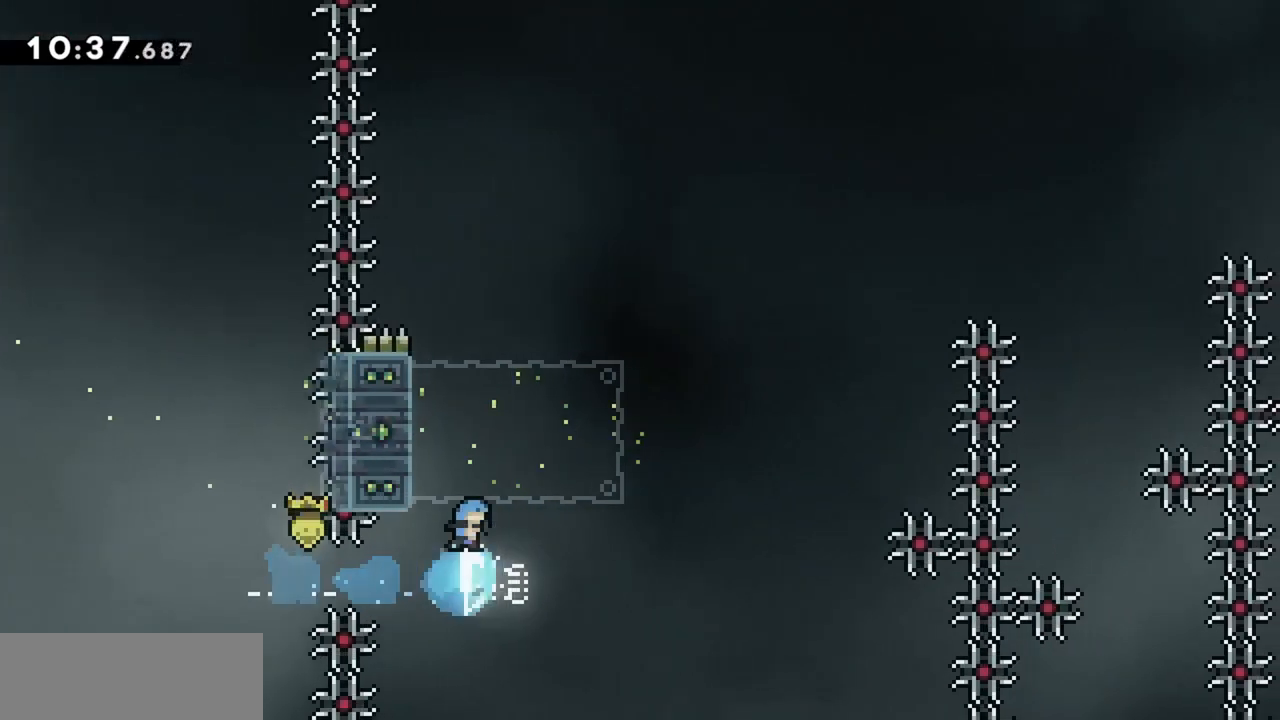
{"keys": ["grab", "jump", "right"], "events": [[150, "jump", "down"], [150, "right", "down"], [300, "grab", "down"]]}
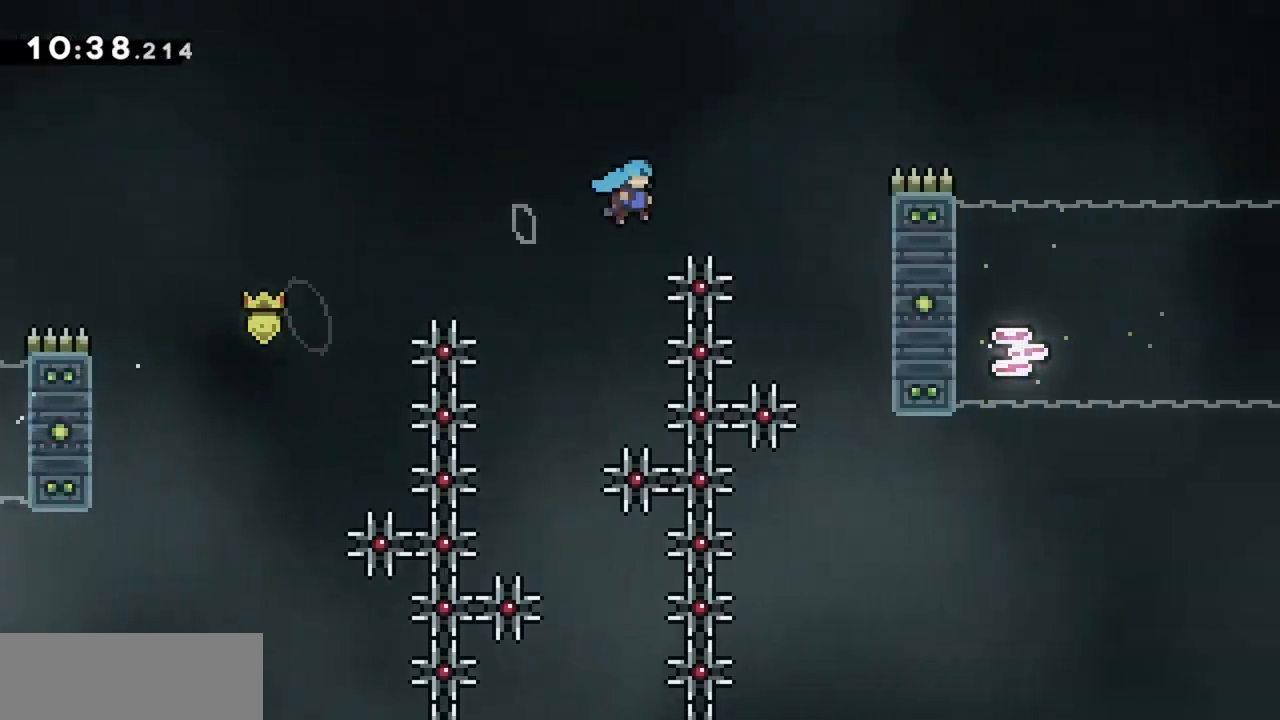
{"keys": ["grab", "jump", "right"], "events": [[267, "jump", "up"], [317, "jump", "down"]]}
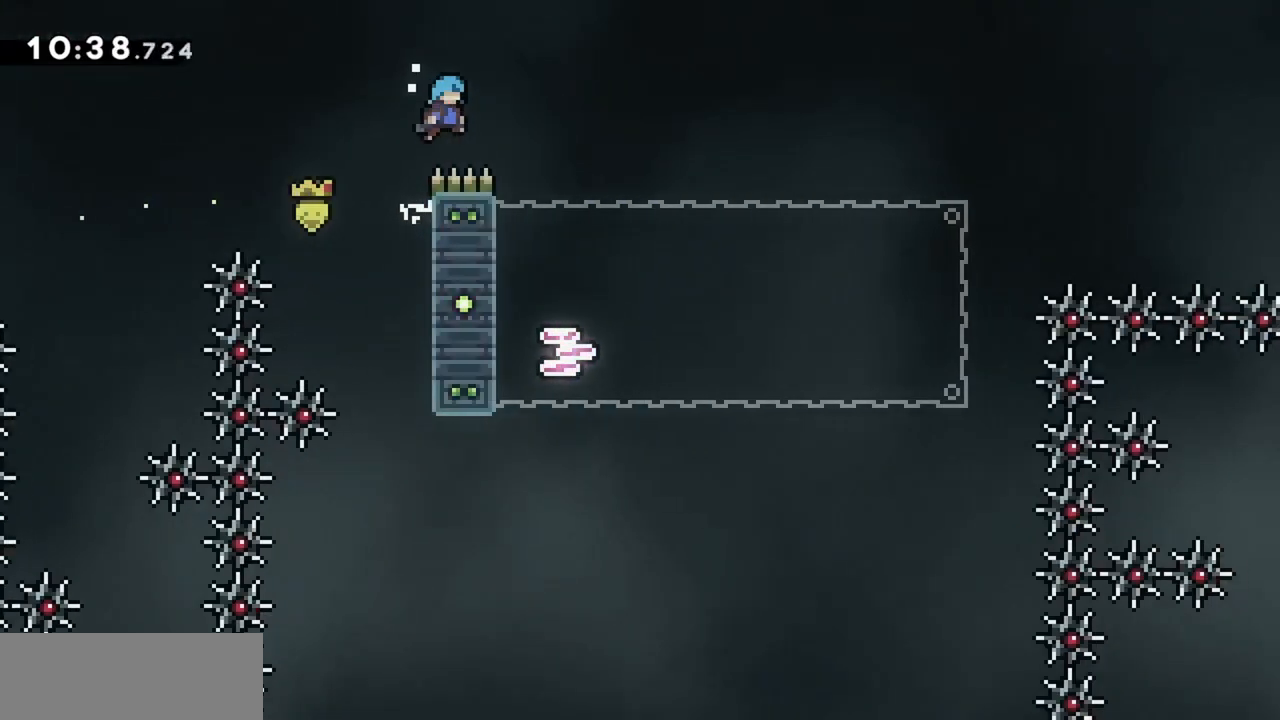
{"keys": [], "events": [[183, "grab", "up"], [233, "jump", "up"], [233, "right", "up"]]}
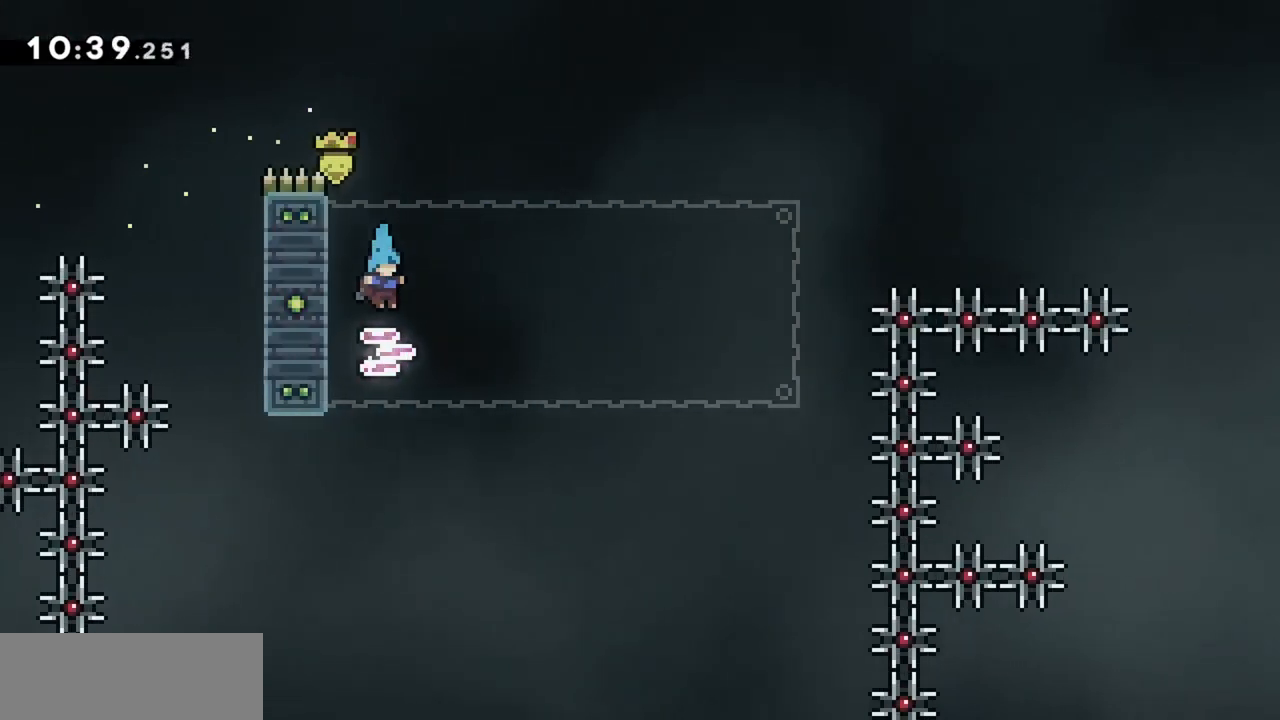
{"keys": ["jump"], "events": [[200, "jump", "down"], [333, "jump", "up"], [383, "jump", "down"]]}
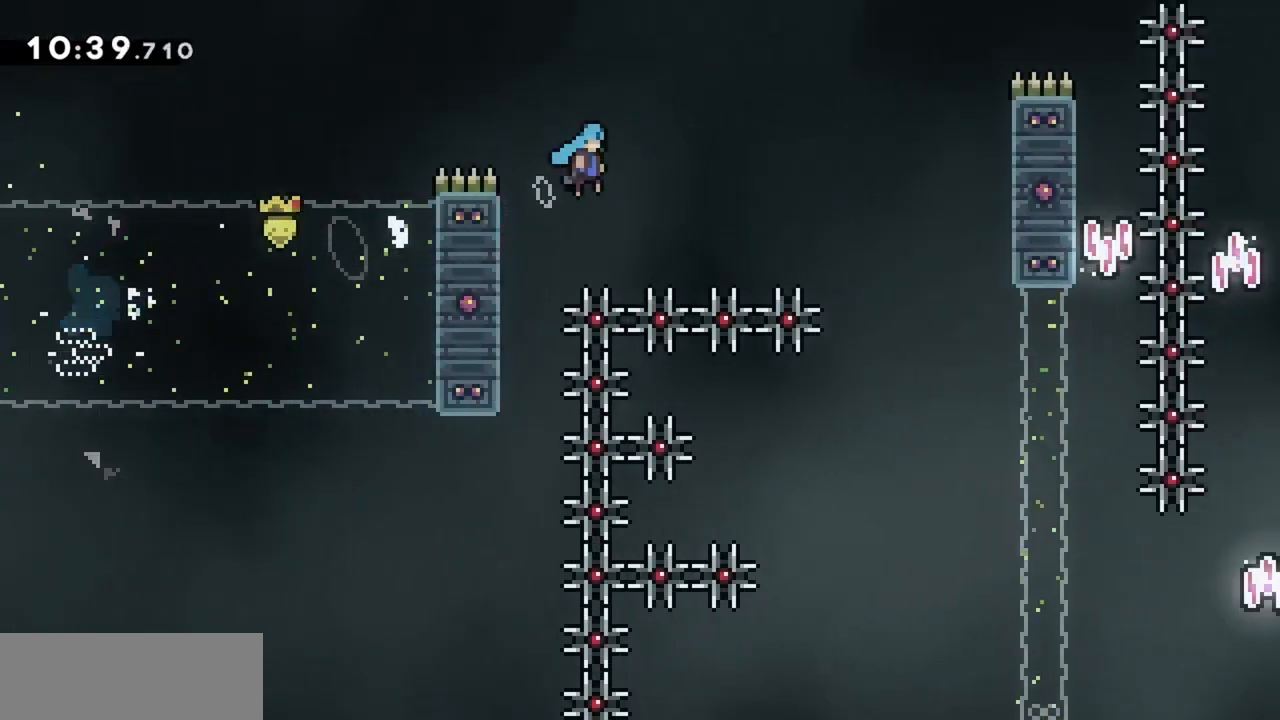
{"keys": ["grab", "jump", "right"], "events": [[17, "right", "down"], [67, "grab", "down"], [300, "jump", "up"], [483, "jump", "down"]]}
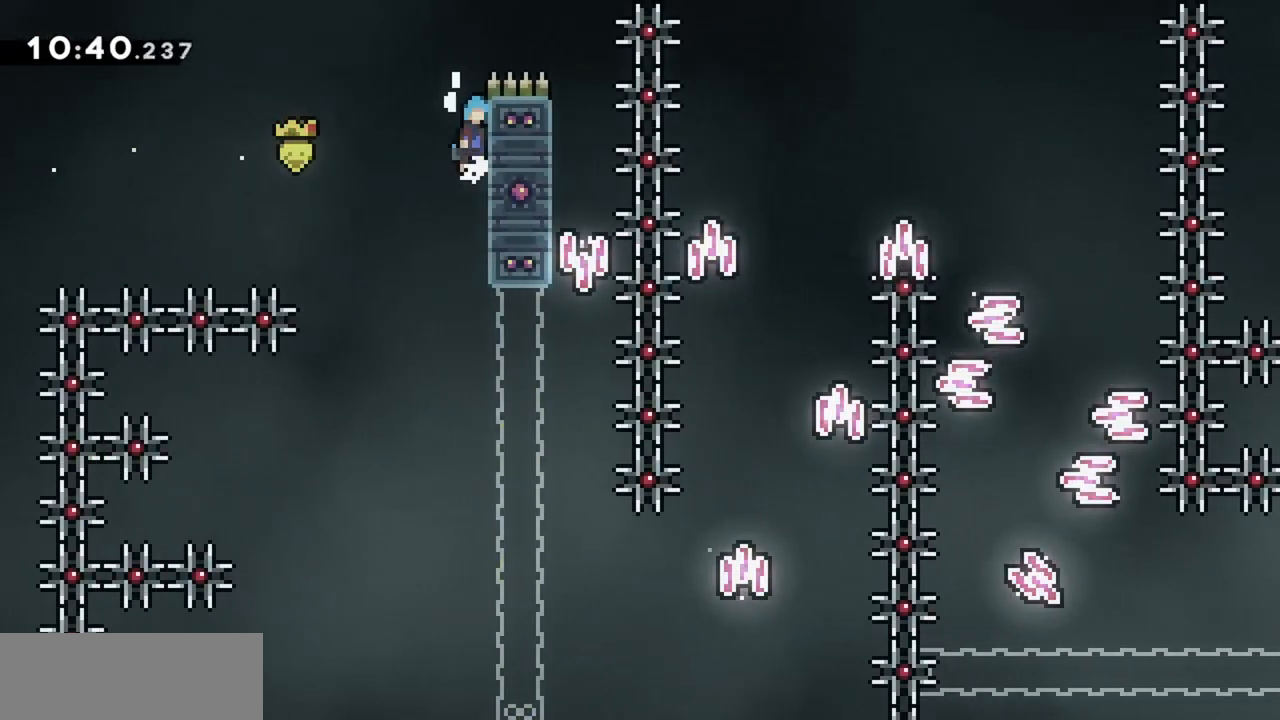
{"keys": ["grab", "jump", "right"], "events": [[33, "jump", "up"], [133, "jump", "down"]]}
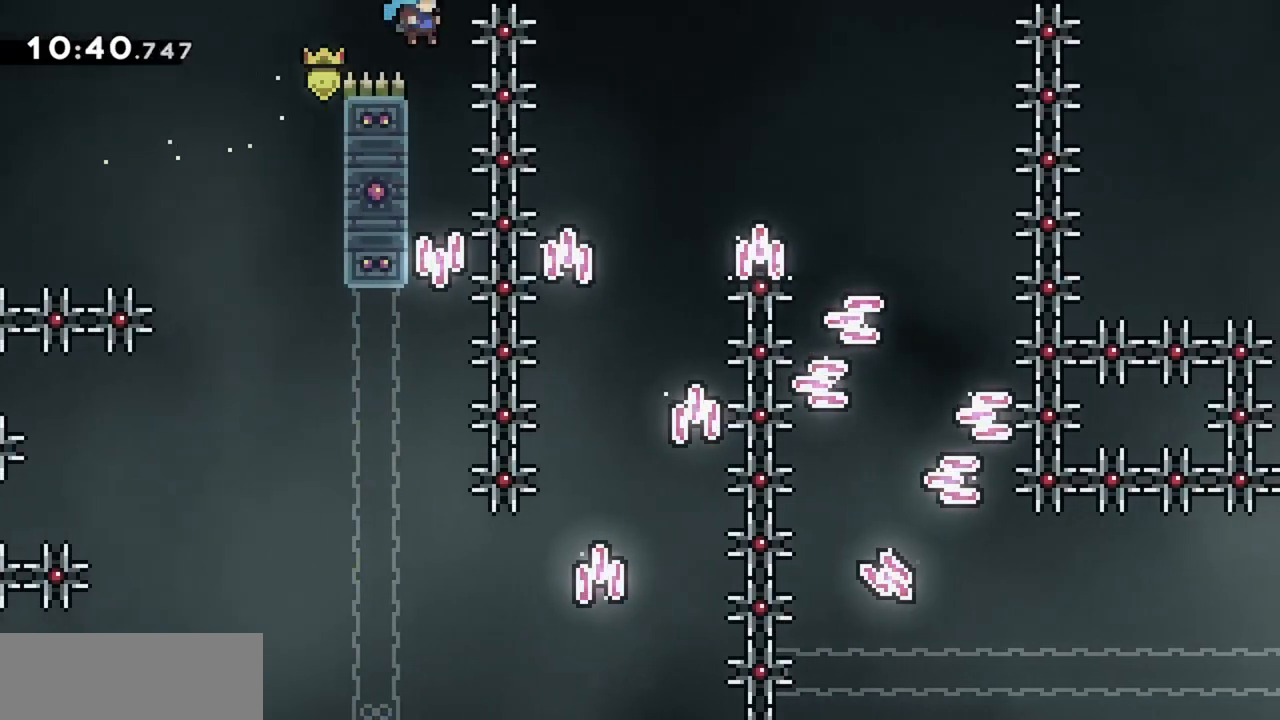
{"keys": [], "events": [[50, "jump", "up"], [50, "right", "up"], [100, "grab", "up"]]}
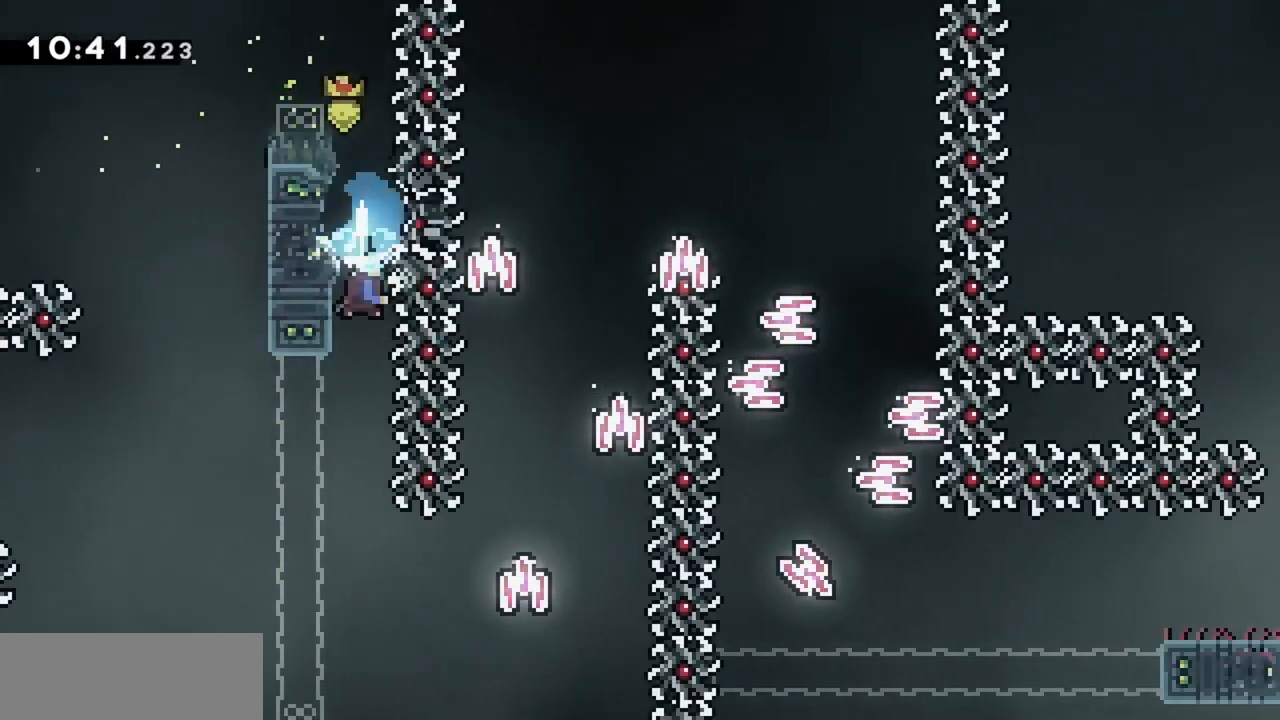
{"keys": ["left"], "events": [[433, "left", "down"]]}
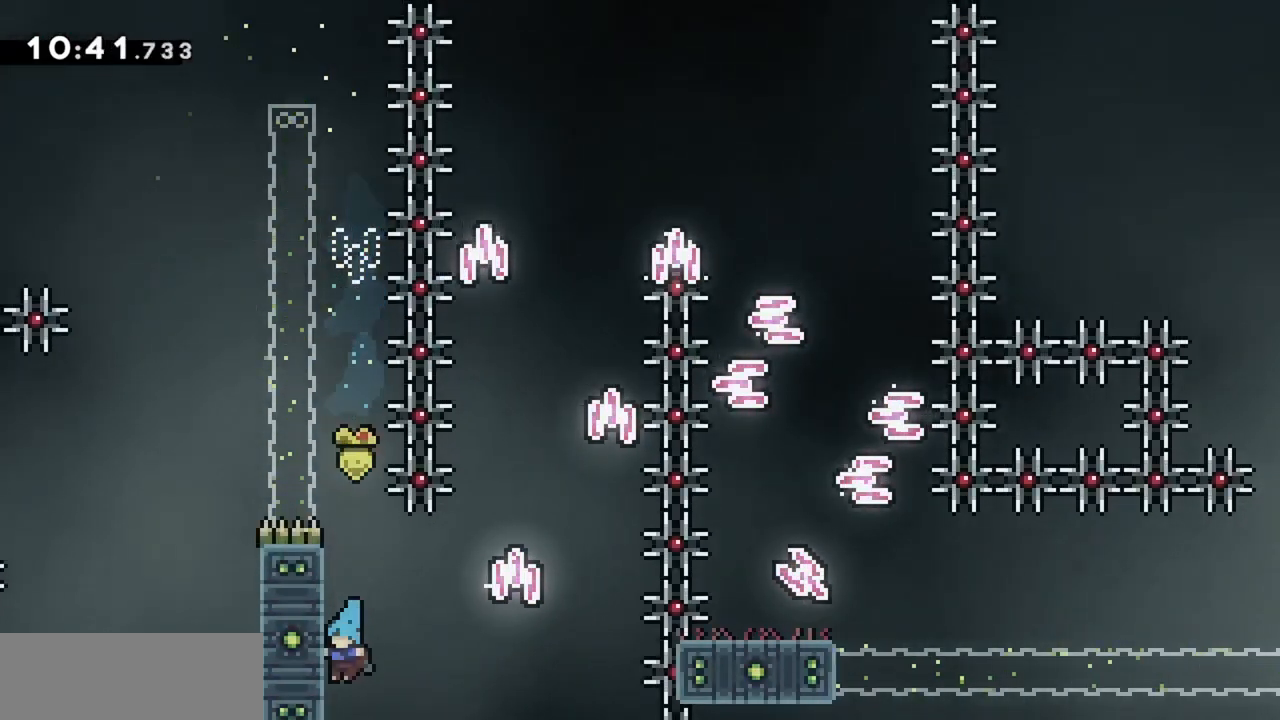
{"keys": ["jump", "right"], "events": [[33, "jump", "down"], [117, "left", "up"], [117, "right", "down"]]}
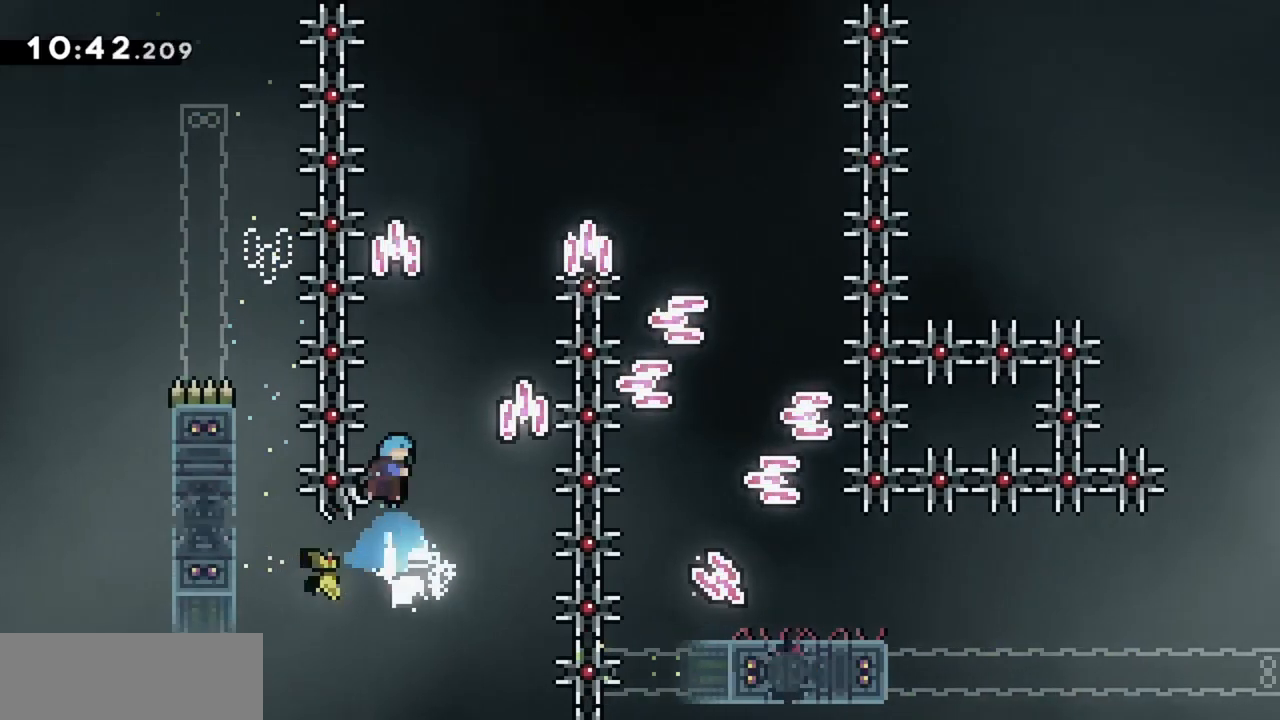
{"keys": ["jump", "right"], "events": []}
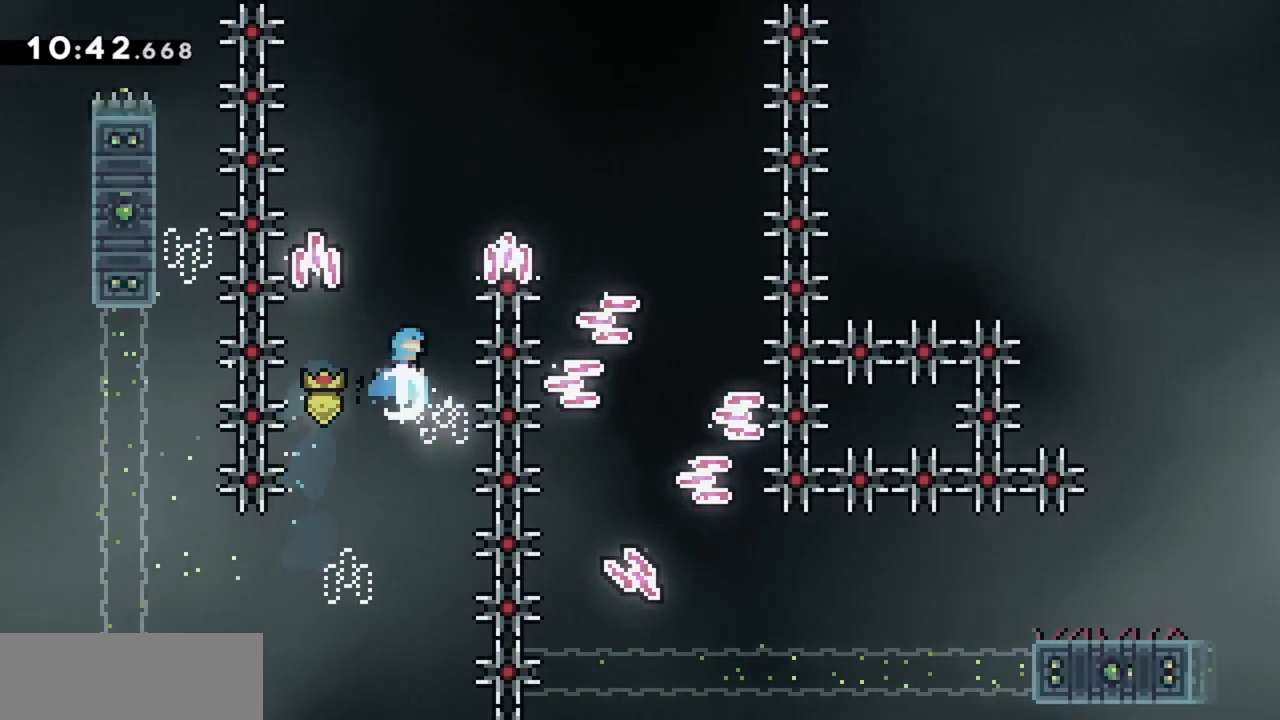
{"keys": ["jump"], "events": [[100, "right", "up"], [183, "left", "down"], [417, "left", "up"]]}
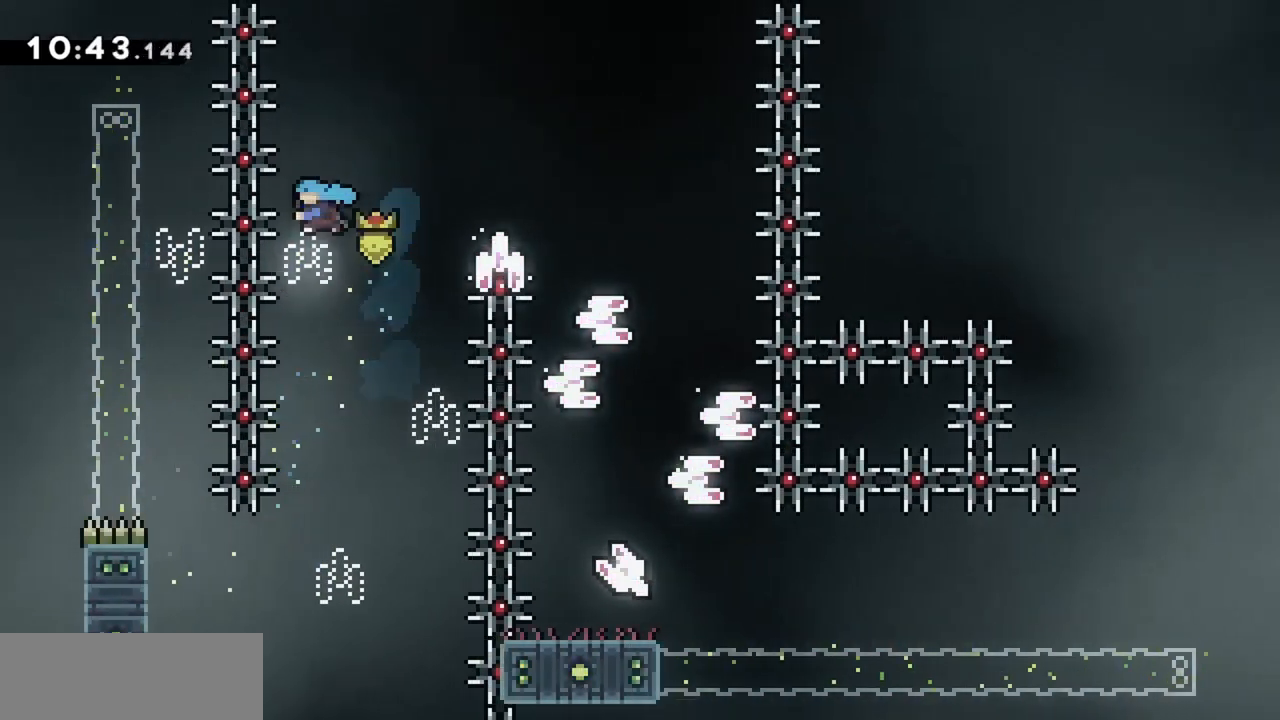
{"keys": ["jump", "right"], "events": [[117, "right", "down"]]}
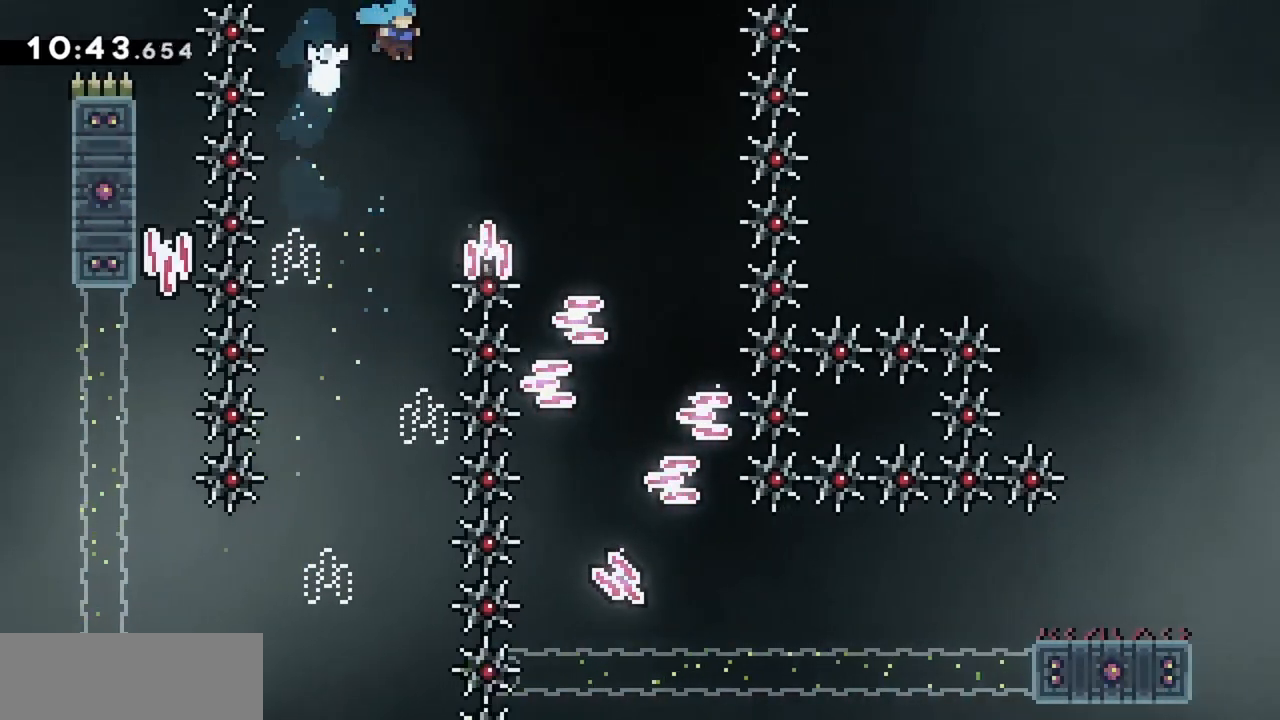
{"keys": ["jump", "right"], "events": [[167, "right", "up"], [217, "right", "down"]]}
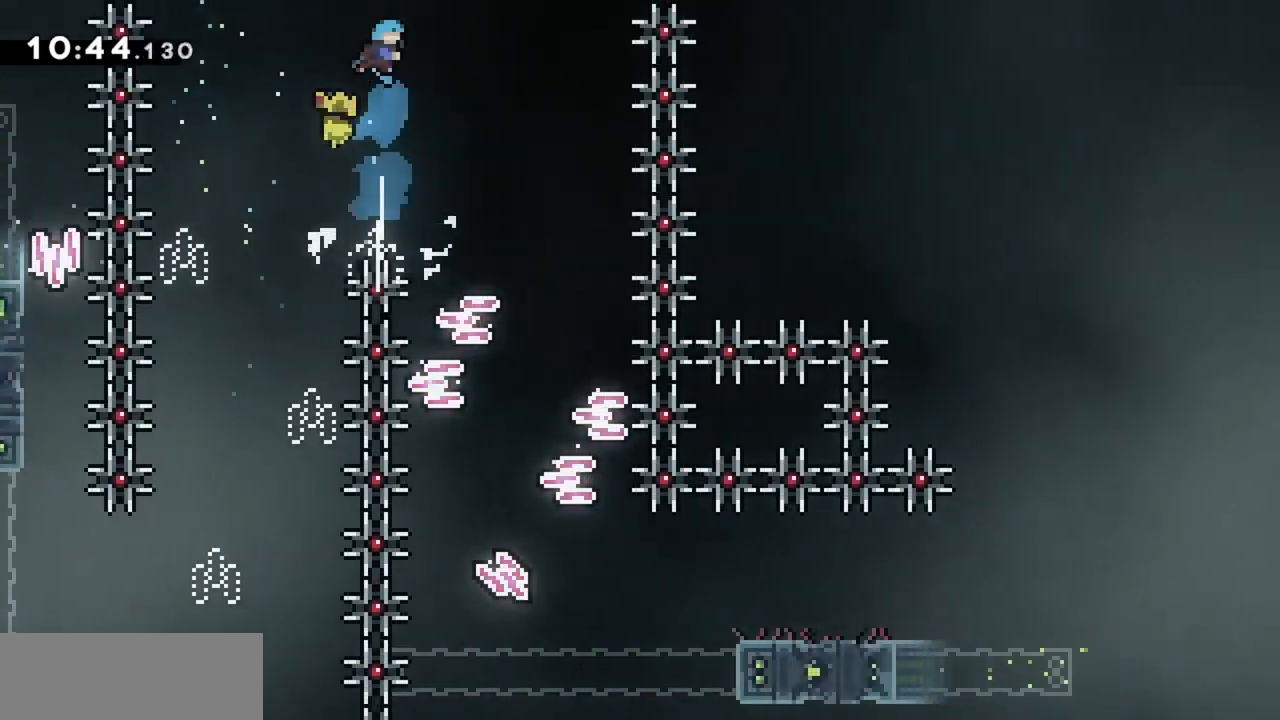
{"keys": ["jump", "right"], "events": []}
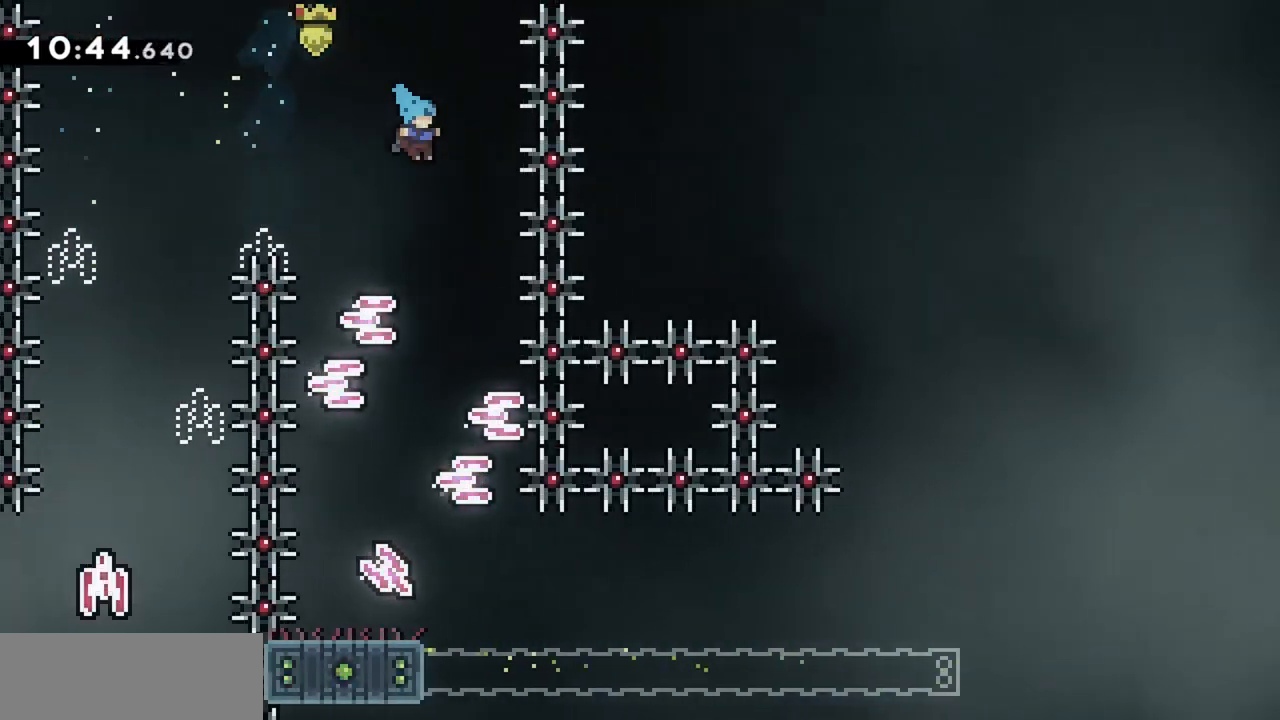
{"keys": ["jump"], "events": [[67, "right", "up"], [250, "left", "down"], [483, "left", "up"]]}
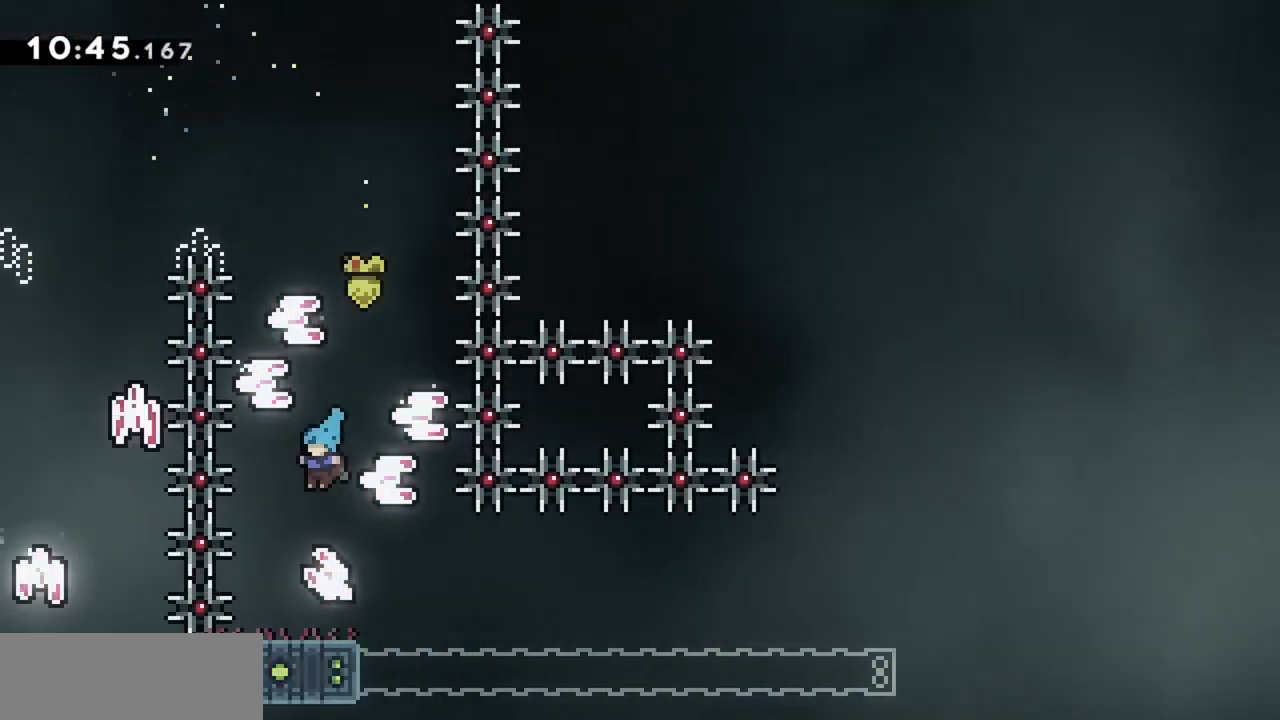
{"keys": ["dash", "down"], "events": [[17, "jump", "up"], [167, "down", "down"], [350, "dash", "down"]]}
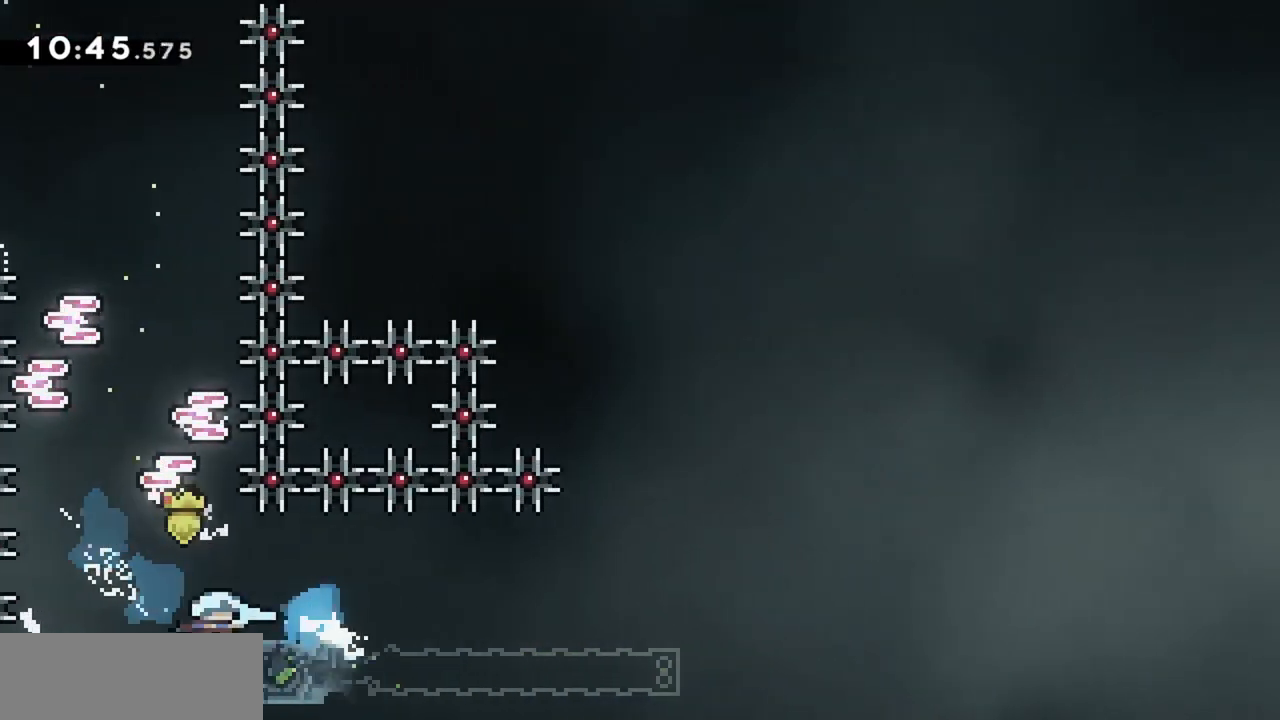
{"keys": ["down"], "events": [[33, "dash", "up"], [83, "dash", "down"], [317, "dash", "up"]]}
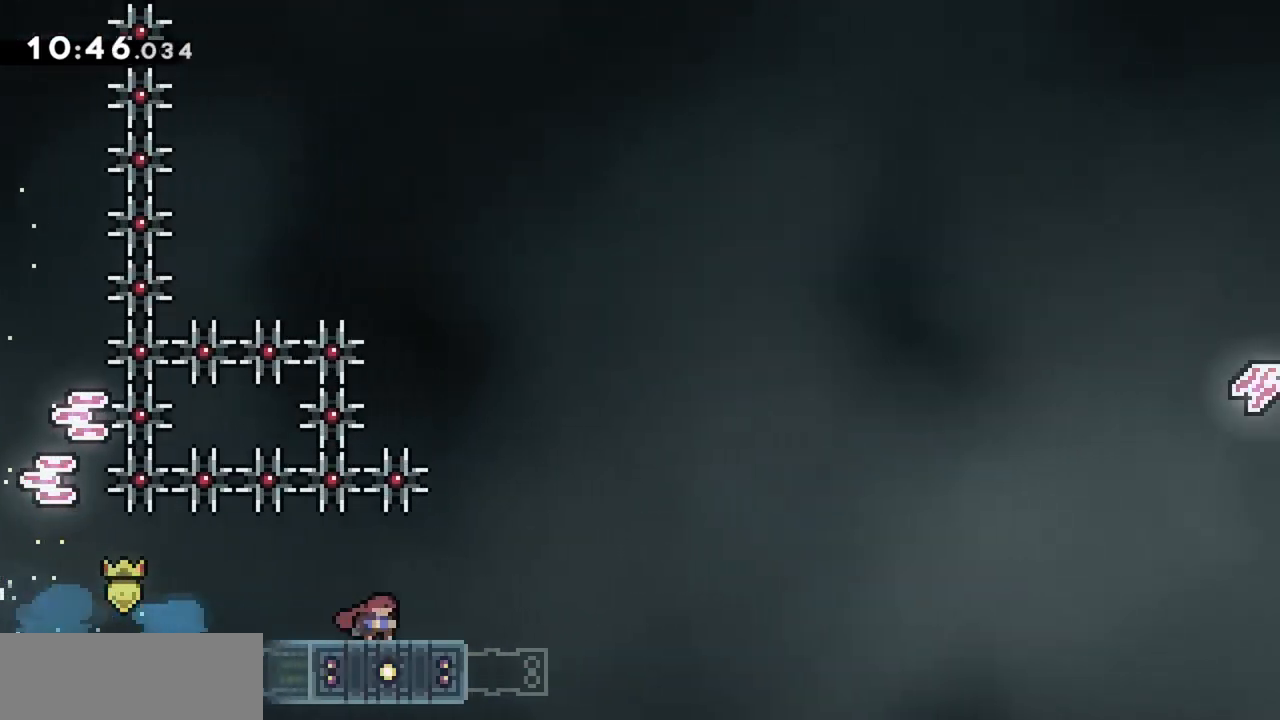
{"keys": ["down", "right"], "events": [[233, "down", "up"], [283, "left", "down"], [367, "left", "up"], [467, "down", "down"], [500, "right", "down"]]}
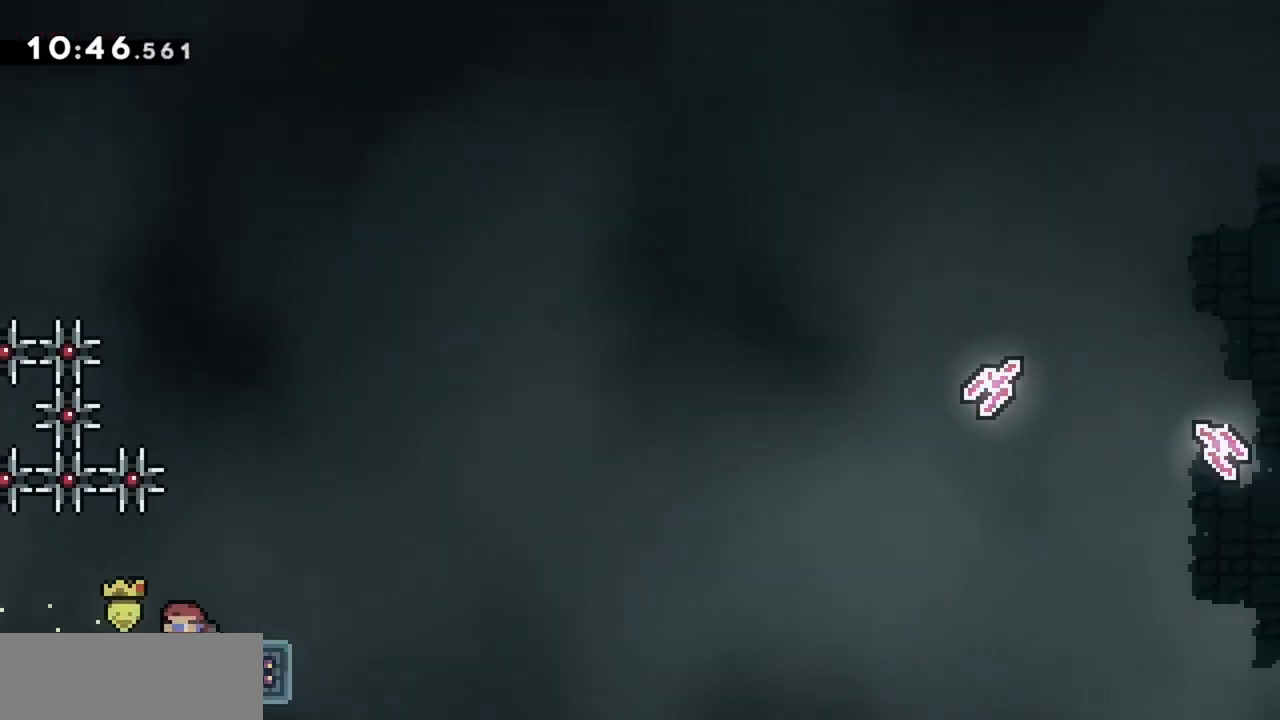
{"keys": ["dash", "down"], "events": [[100, "right", "up"], [383, "dash", "down"]]}
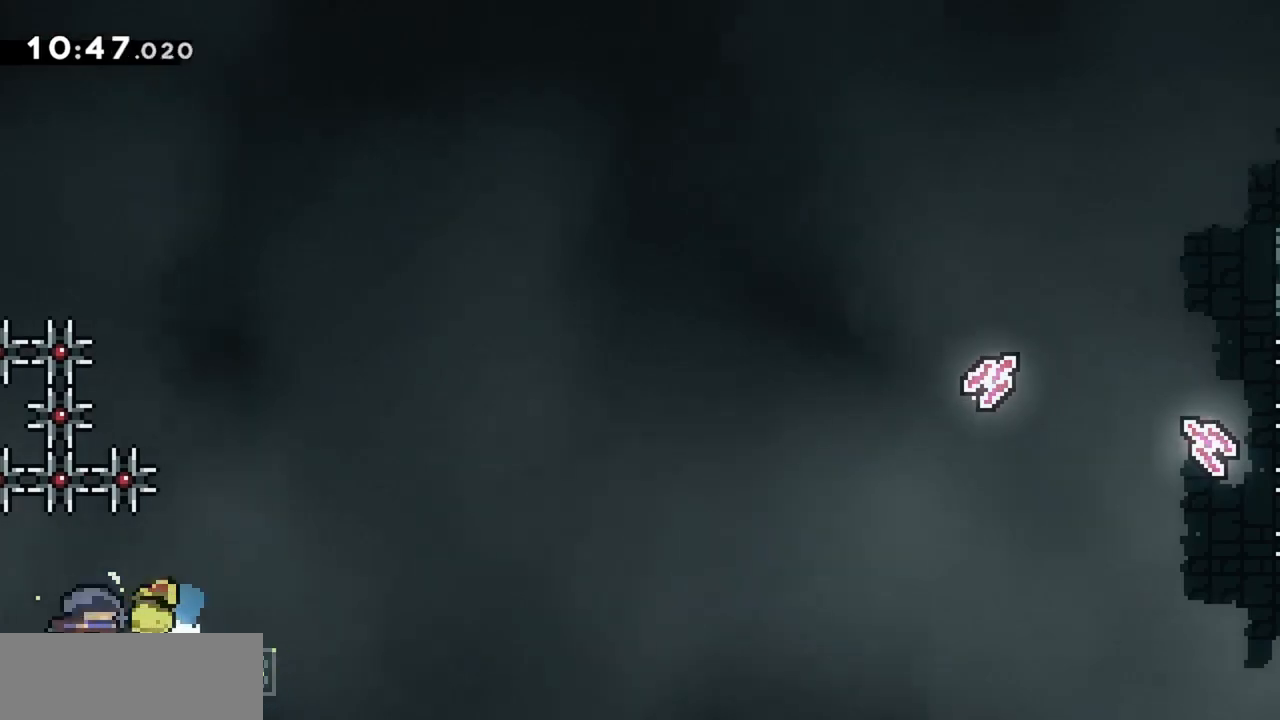
{"keys": ["right"], "events": [[17, "dash", "up"], [67, "right", "down"], [117, "dash", "down"], [250, "dash", "up"], [300, "down", "up"], [300, "jump", "down"], [483, "jump", "up"]]}
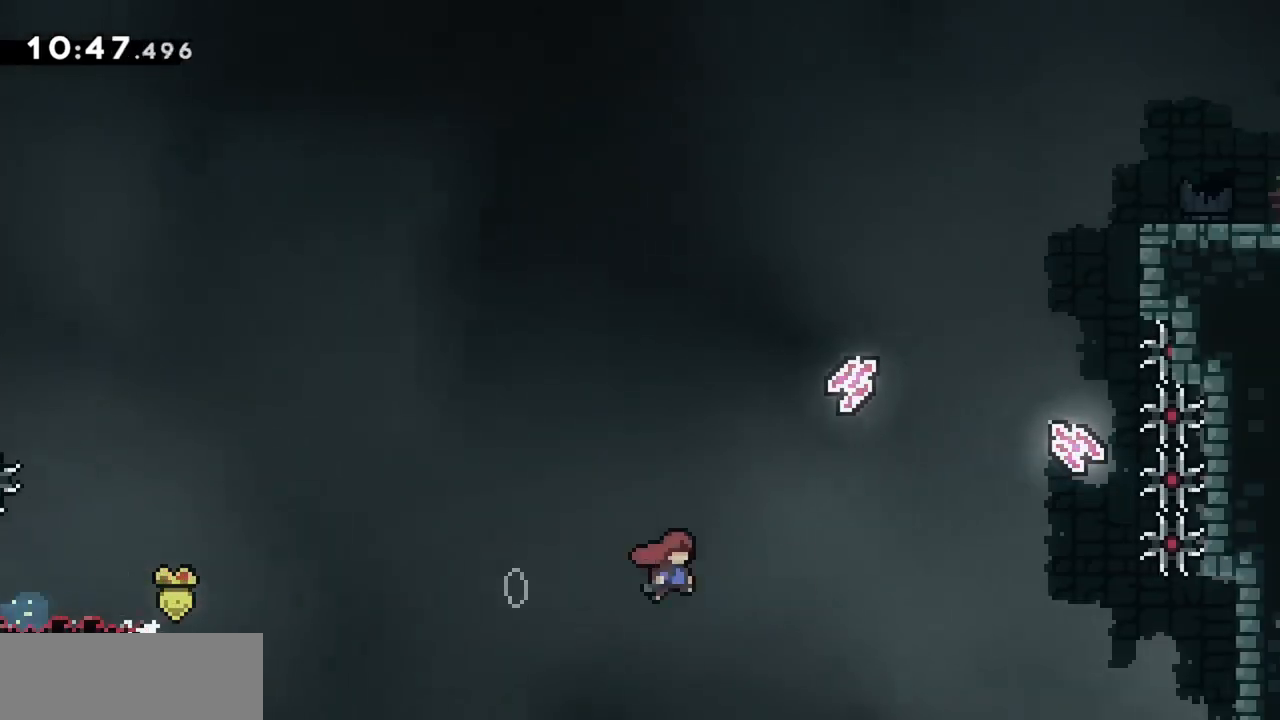
{"keys": ["down", "grab"], "events": [[33, "grab", "down"], [450, "right", "up"], [500, "down", "down"]]}
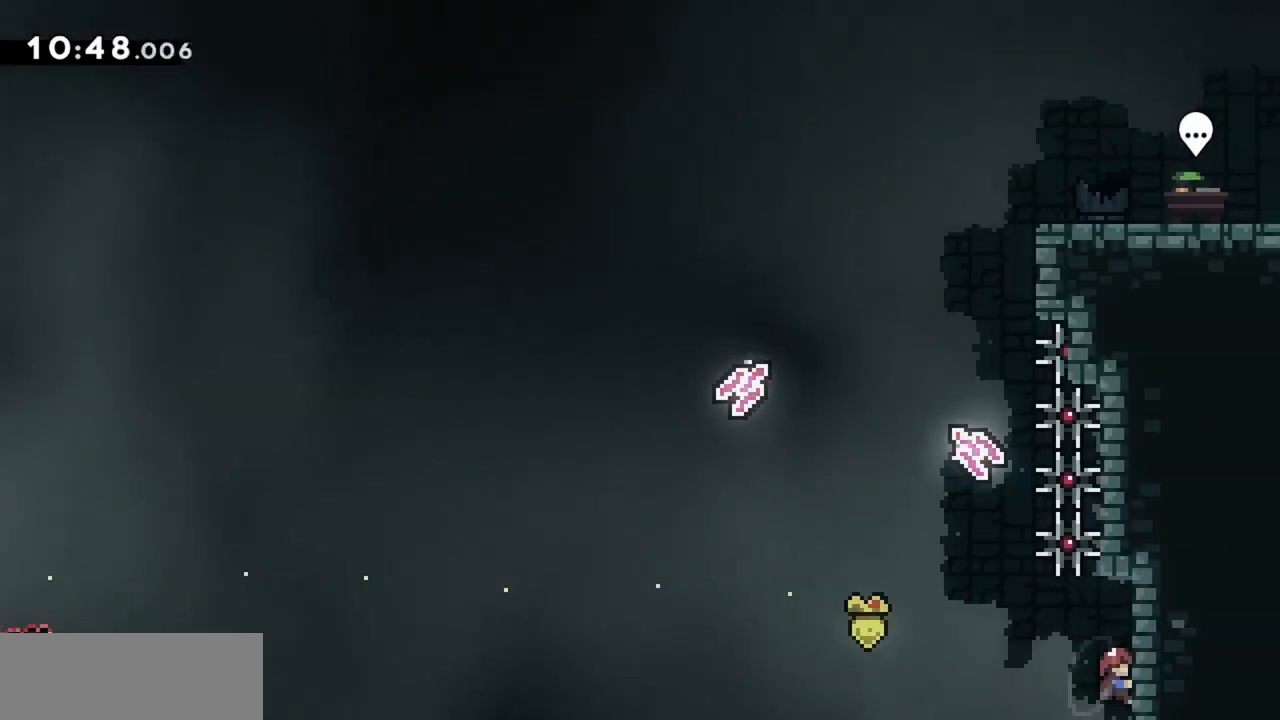
{"keys": ["jump", "left"], "events": [[83, "down", "up"], [183, "left", "down"], [267, "jump", "down"], [417, "grab", "up"]]}